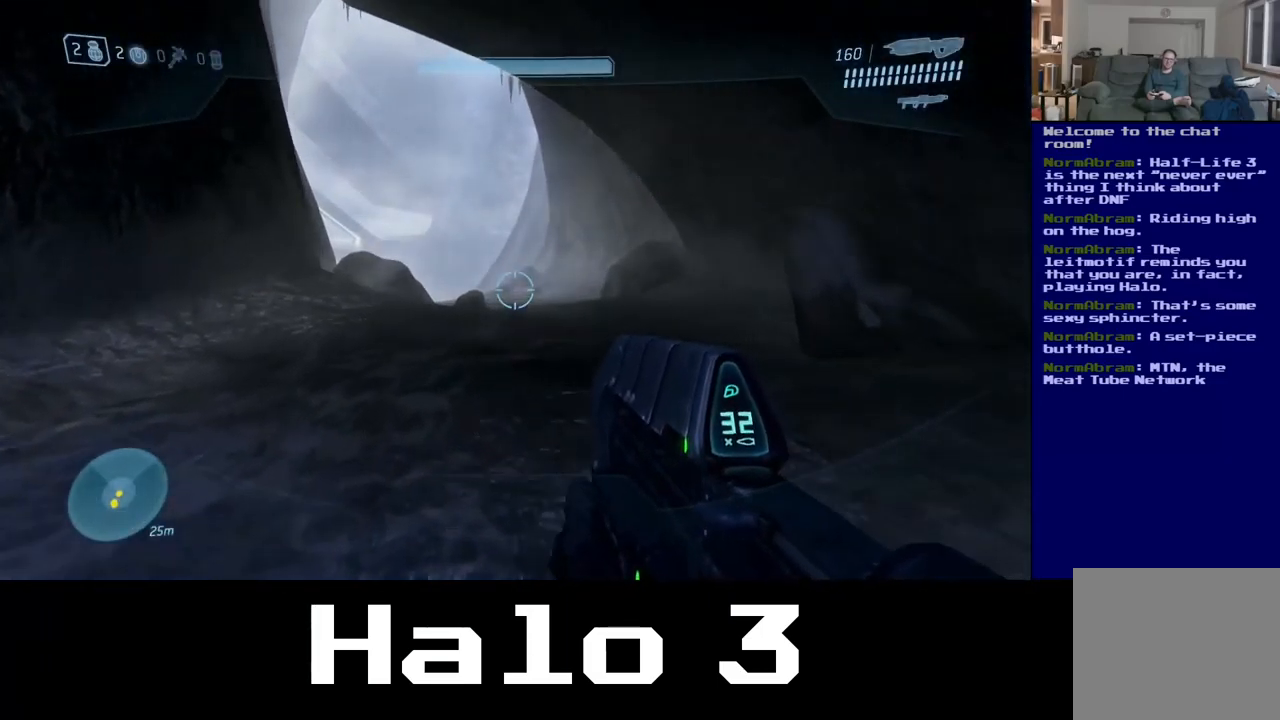
Gameplay with a controller (Xbox layout); each line is a JSON object with the inputs held at the frame after it. "events" lists button and stick changes between this image and that frame as [ms after this image, input, new state], when the widget could be followed in between.
{"buttons": [], "left_stick": "up", "right_stick": "center", "events": []}
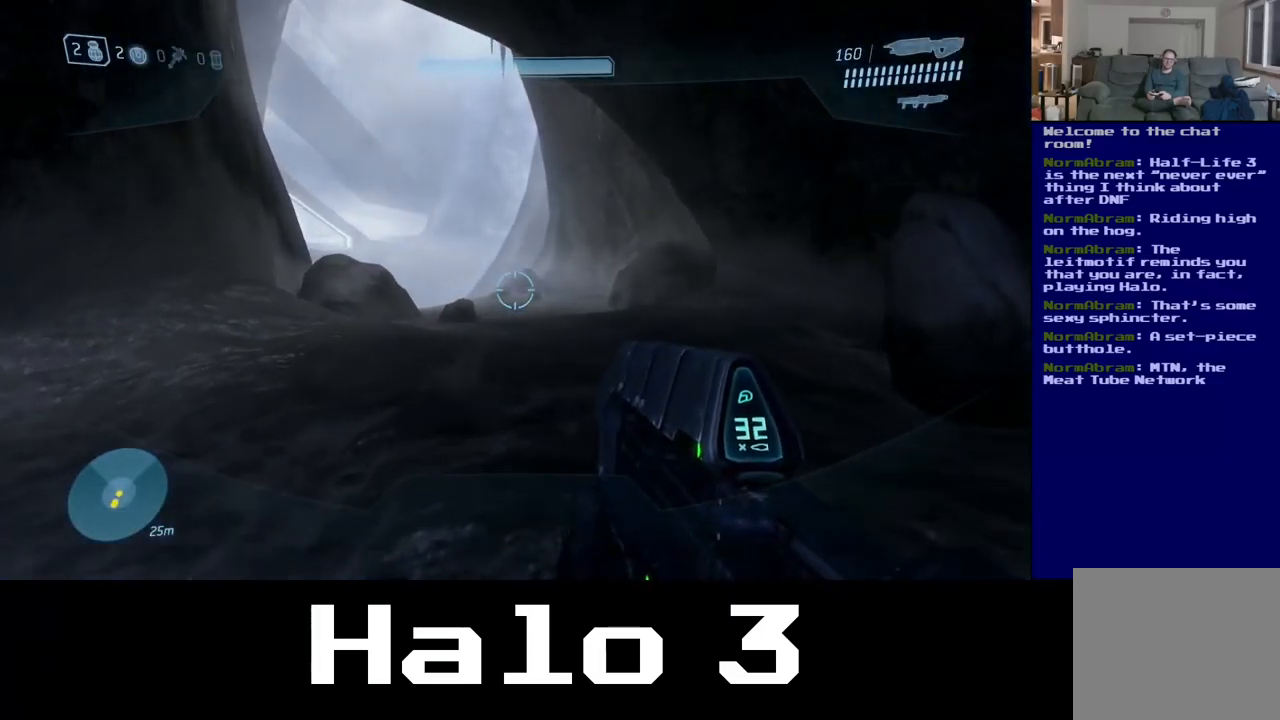
{"buttons": [], "left_stick": "up", "right_stick": "center", "events": []}
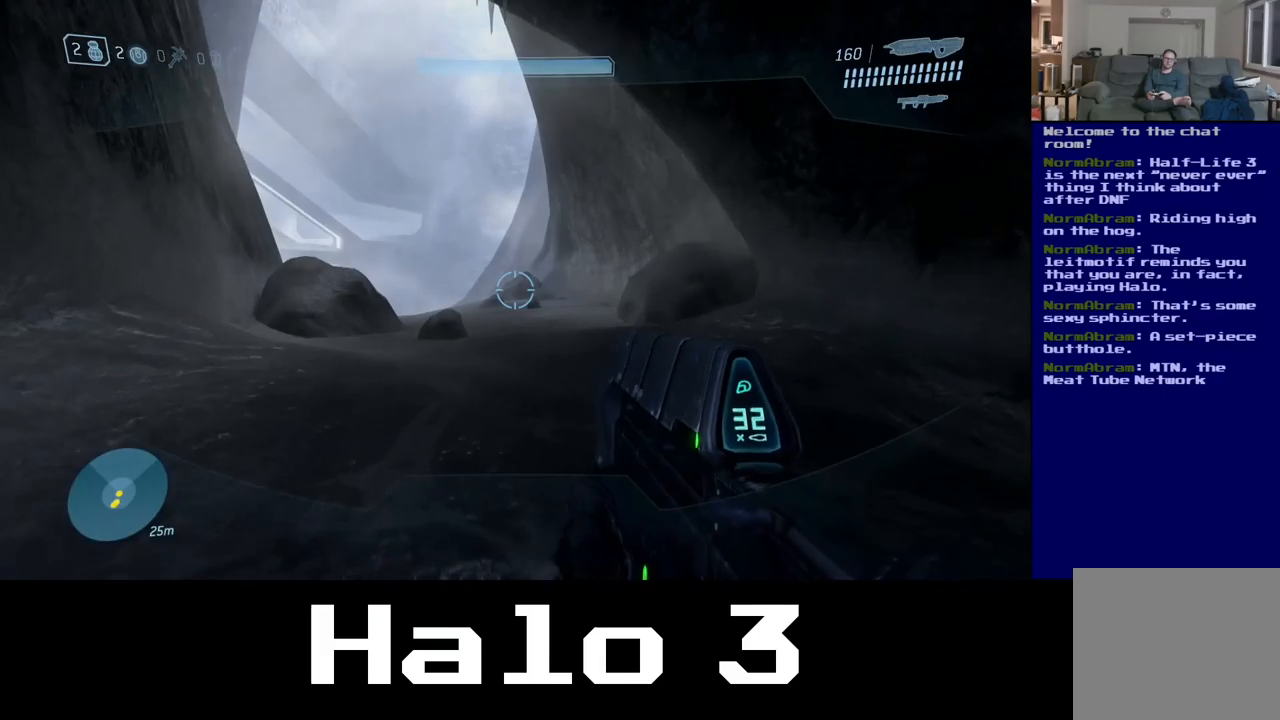
{"buttons": [], "left_stick": "up", "right_stick": "center", "events": []}
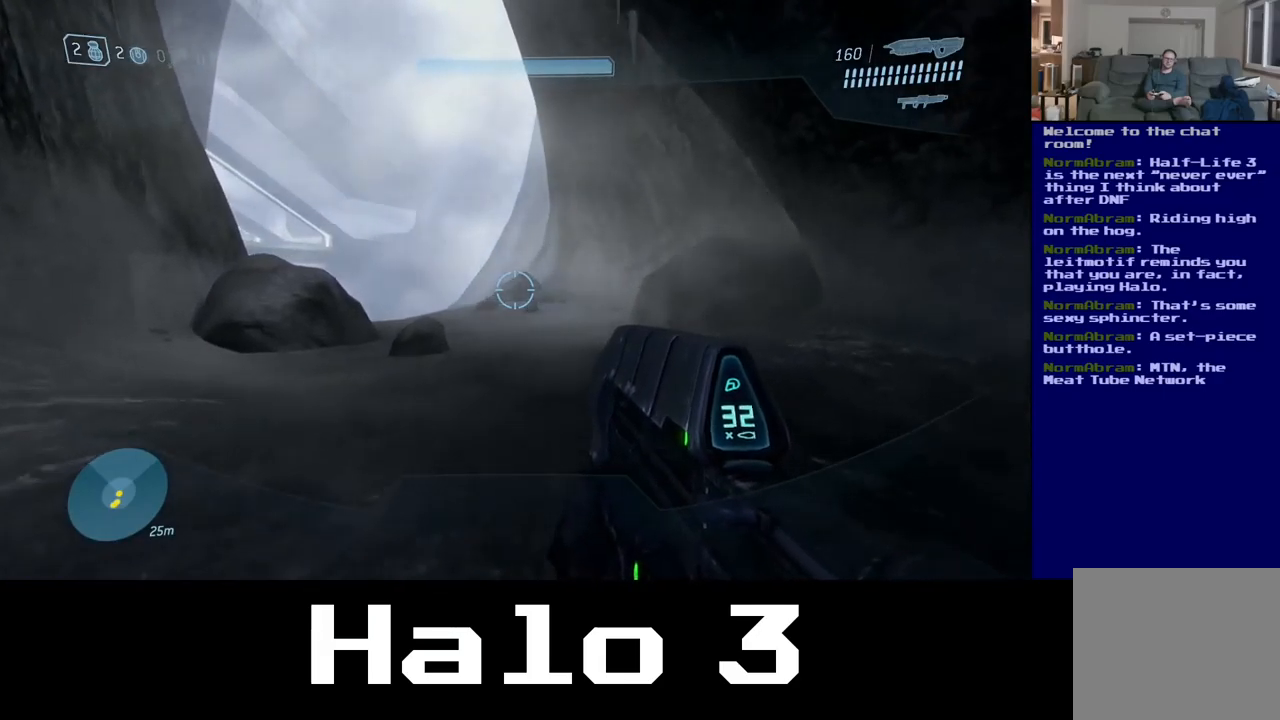
{"buttons": [], "left_stick": "up", "right_stick": "center", "events": [[150, "right_stick", "down-left"], [367, "right_stick", "center"]]}
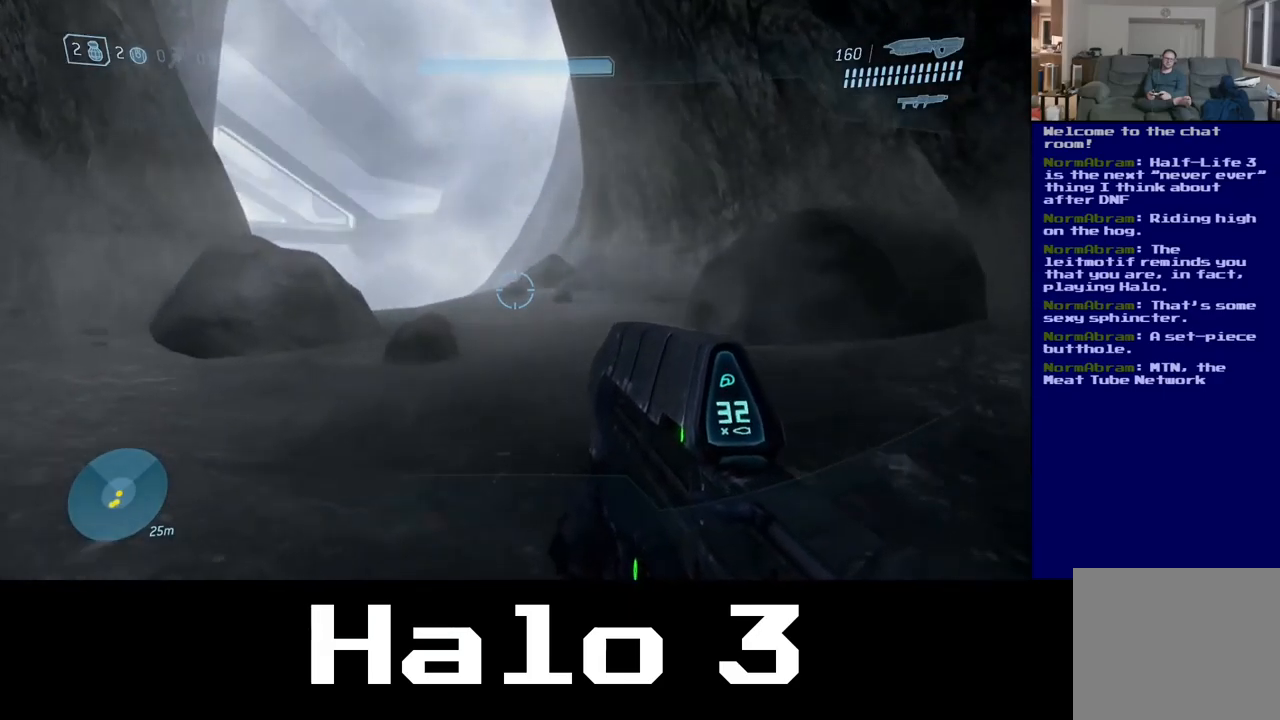
{"buttons": [], "left_stick": "up", "right_stick": "center", "events": []}
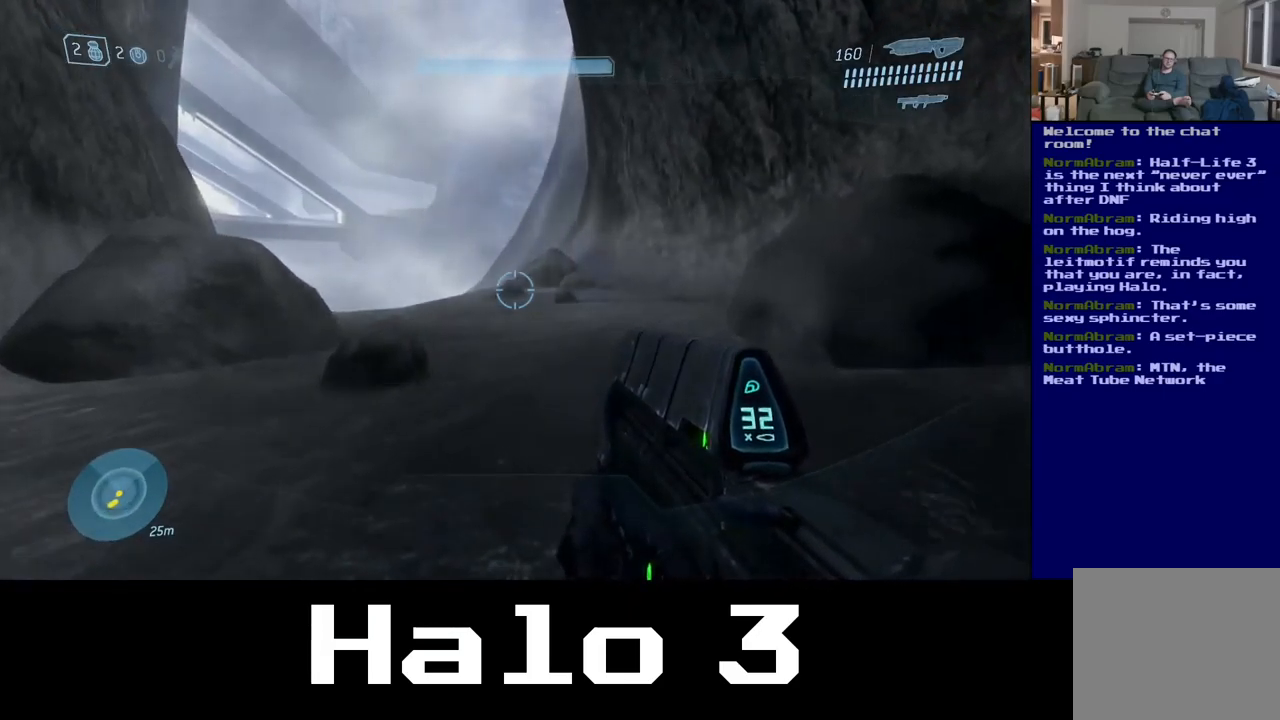
{"buttons": [], "left_stick": "up", "right_stick": "left", "events": [[434, "right_stick", "left"]]}
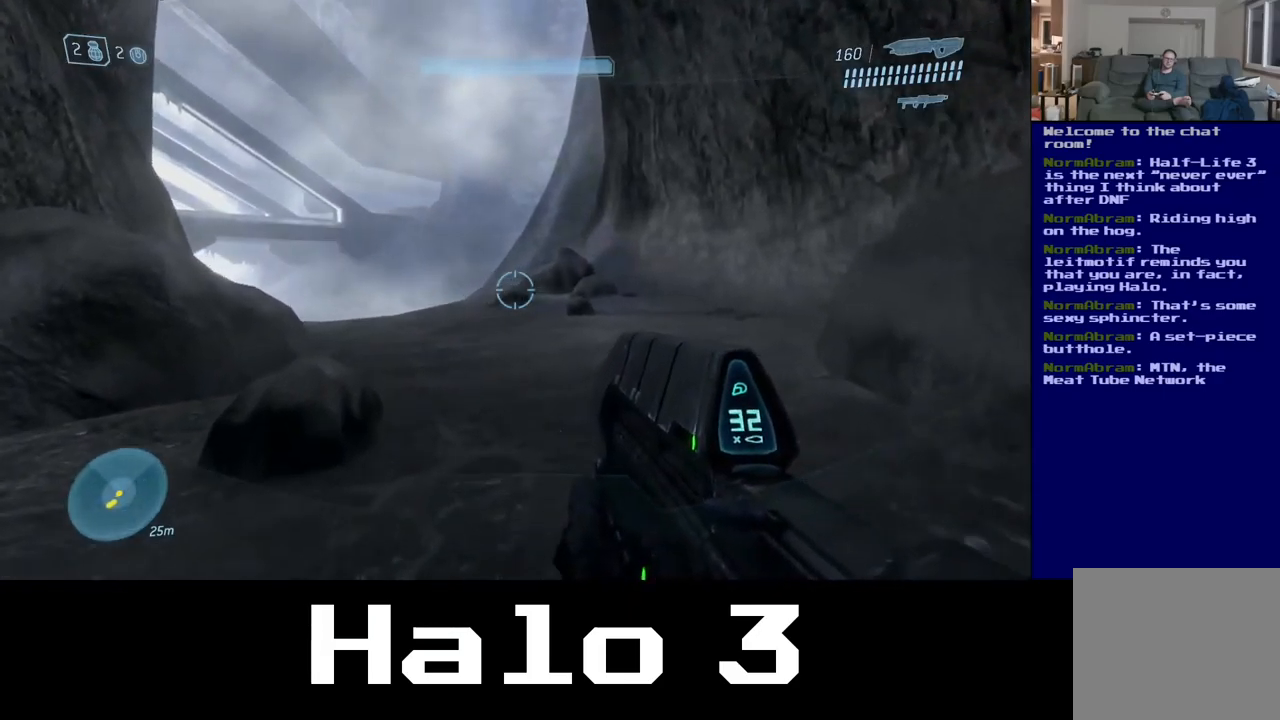
{"buttons": [], "left_stick": "up", "right_stick": "center", "events": [[250, "right_stick", "center"]]}
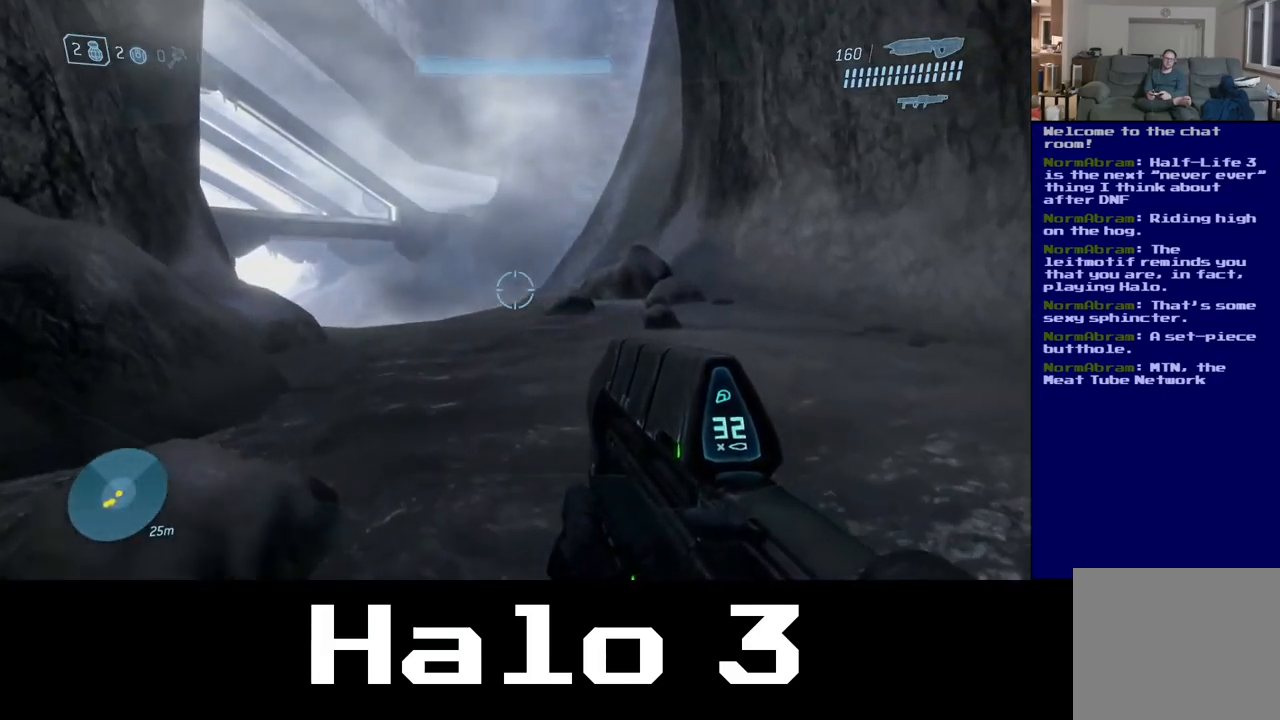
{"buttons": [], "left_stick": "up", "right_stick": "center", "events": [[50, "right_stick", "down-left"], [250, "right_stick", "center"]]}
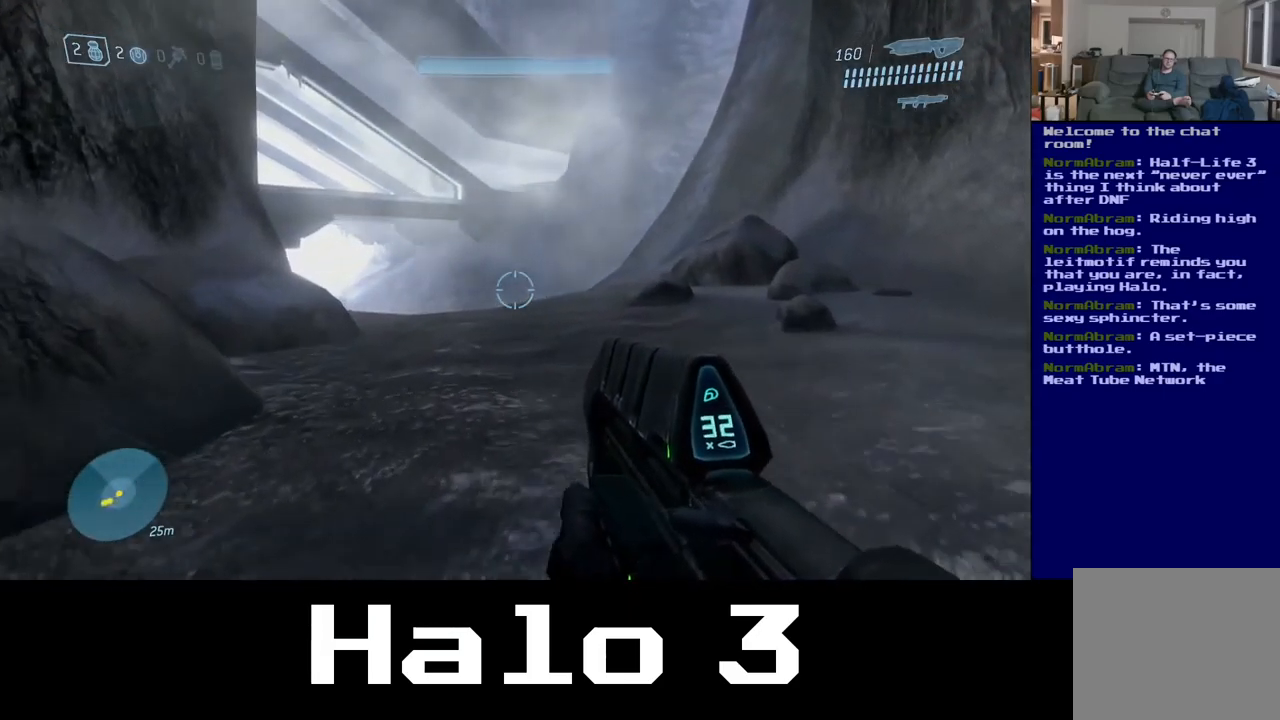
{"buttons": [], "left_stick": "up", "right_stick": "center", "events": [[200, "right_stick", "left"], [350, "right_stick", "center"]]}
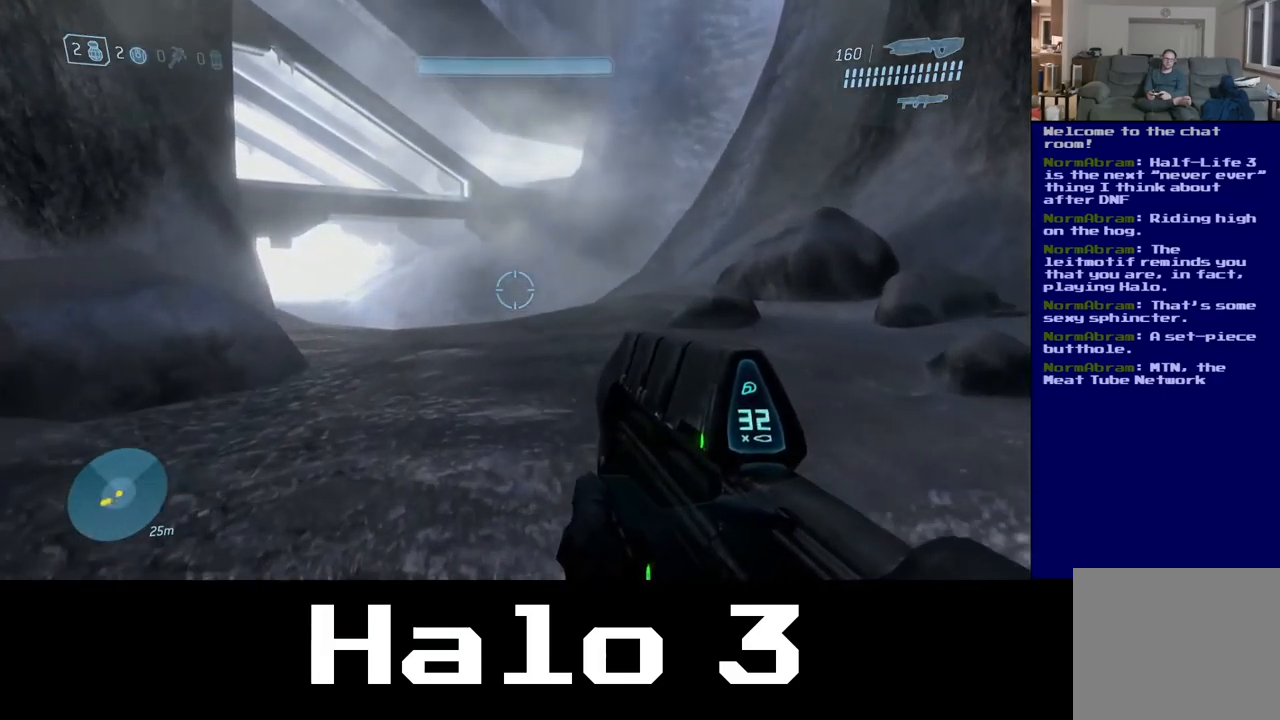
{"buttons": [], "left_stick": "up", "right_stick": "center", "events": [[84, "right_stick", "down-left"], [267, "right_stick", "center"]]}
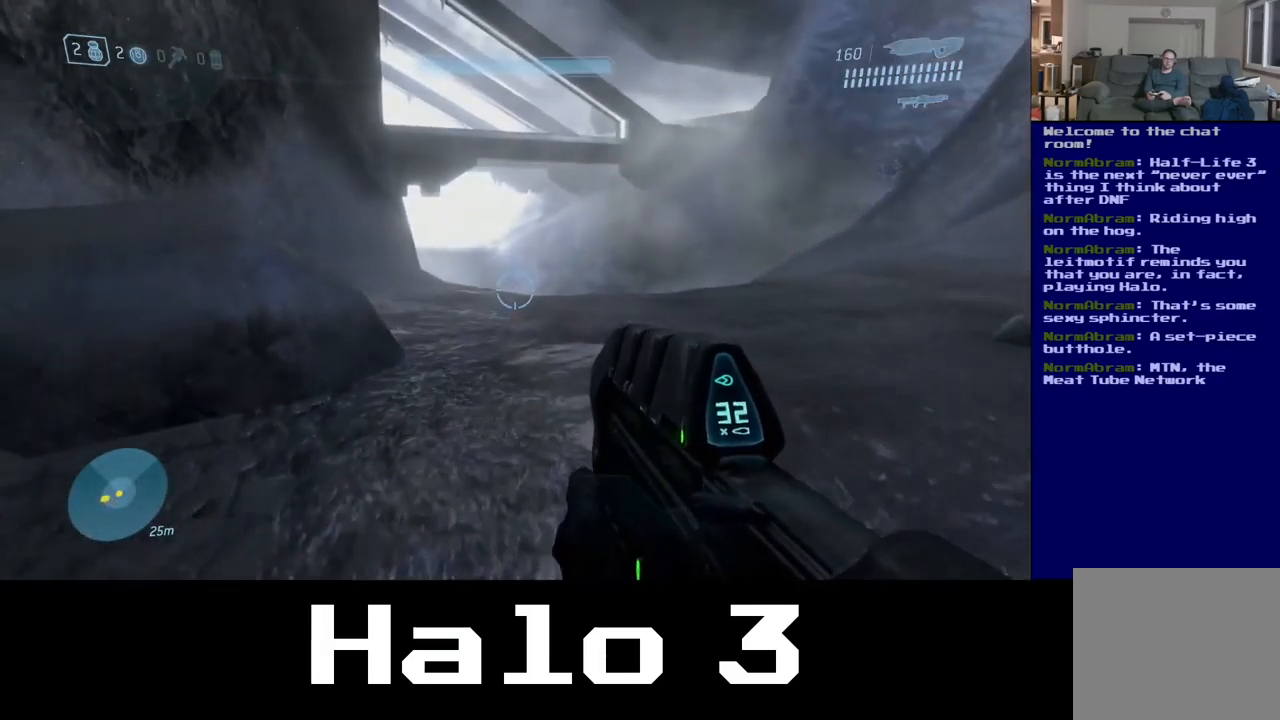
{"buttons": [], "left_stick": "up", "right_stick": "center", "events": [[117, "right_stick", "down"], [334, "right_stick", "center"]]}
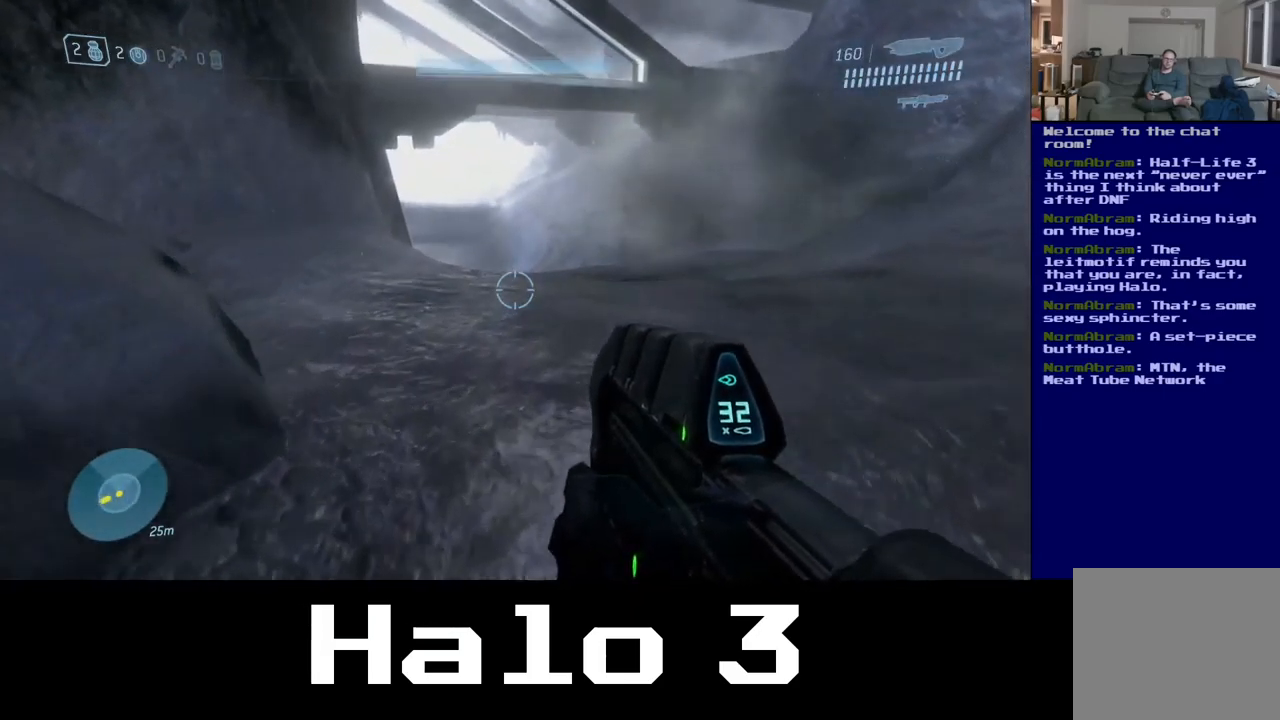
{"buttons": [], "left_stick": "up-right", "right_stick": "center", "events": [[267, "left_stick", "up-right"]]}
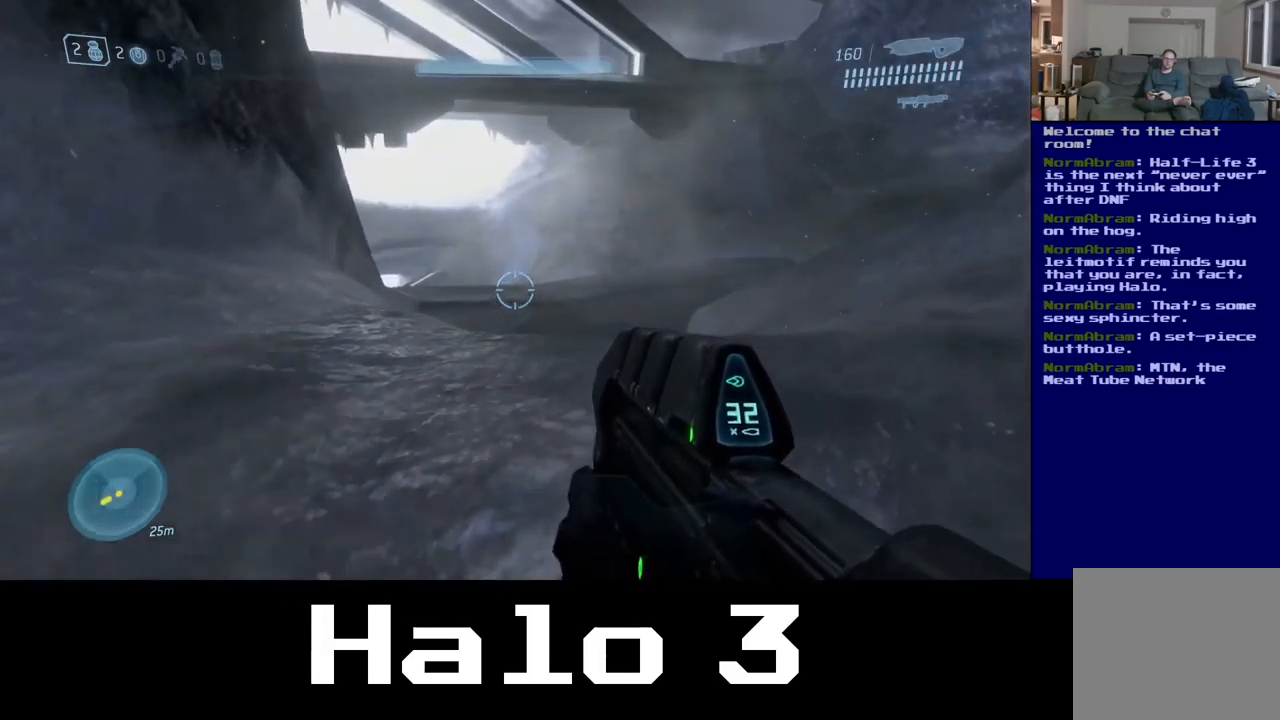
{"buttons": [], "left_stick": "up", "right_stick": "down", "events": [[216, "left_stick", "up"], [450, "right_stick", "down"]]}
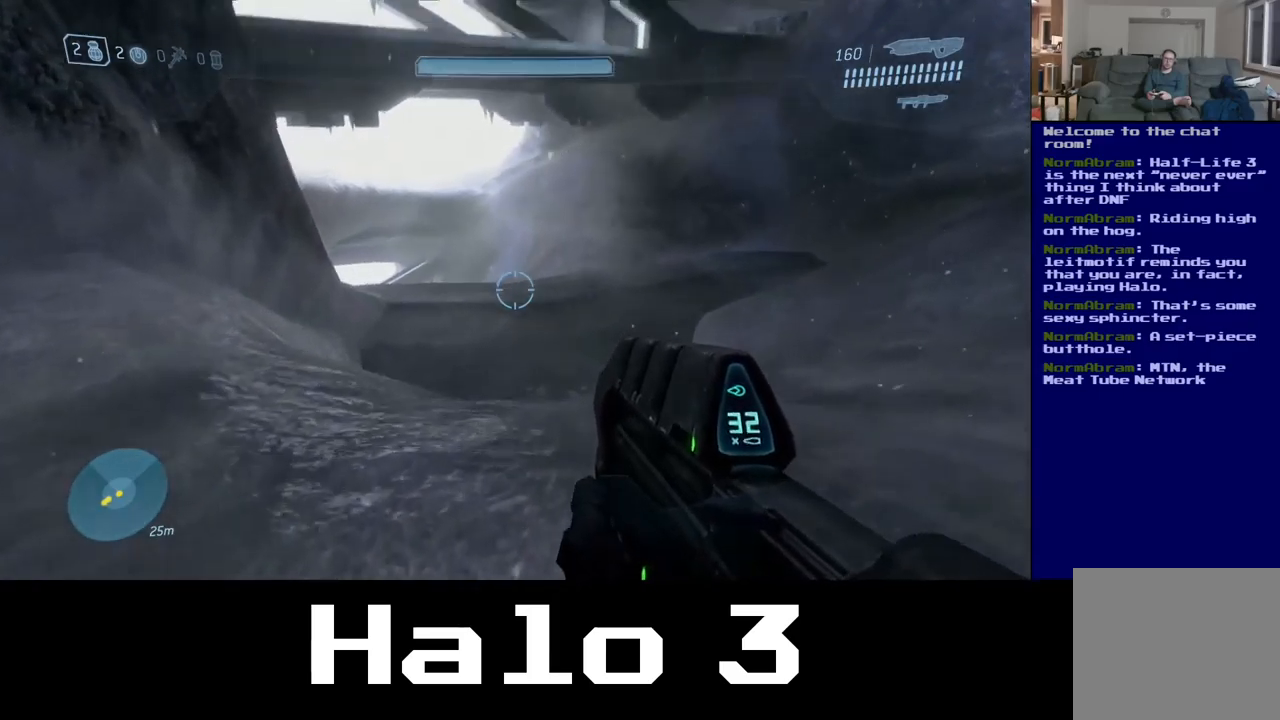
{"buttons": [], "left_stick": "up", "right_stick": "center", "events": [[134, "right_stick", "center"]]}
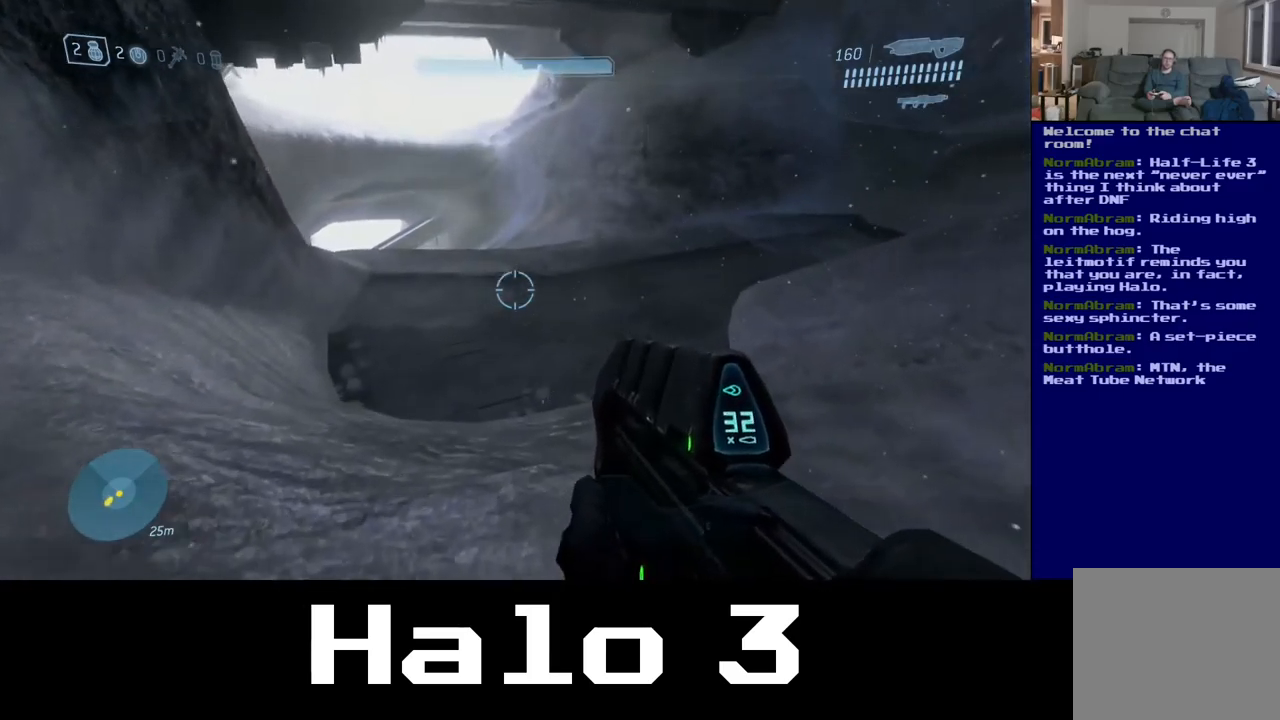
{"buttons": [], "left_stick": "up", "right_stick": "down-left", "events": [[34, "left_stick", "up-right"], [350, "right_stick", "down"], [484, "left_stick", "up"], [484, "right_stick", "down-left"]]}
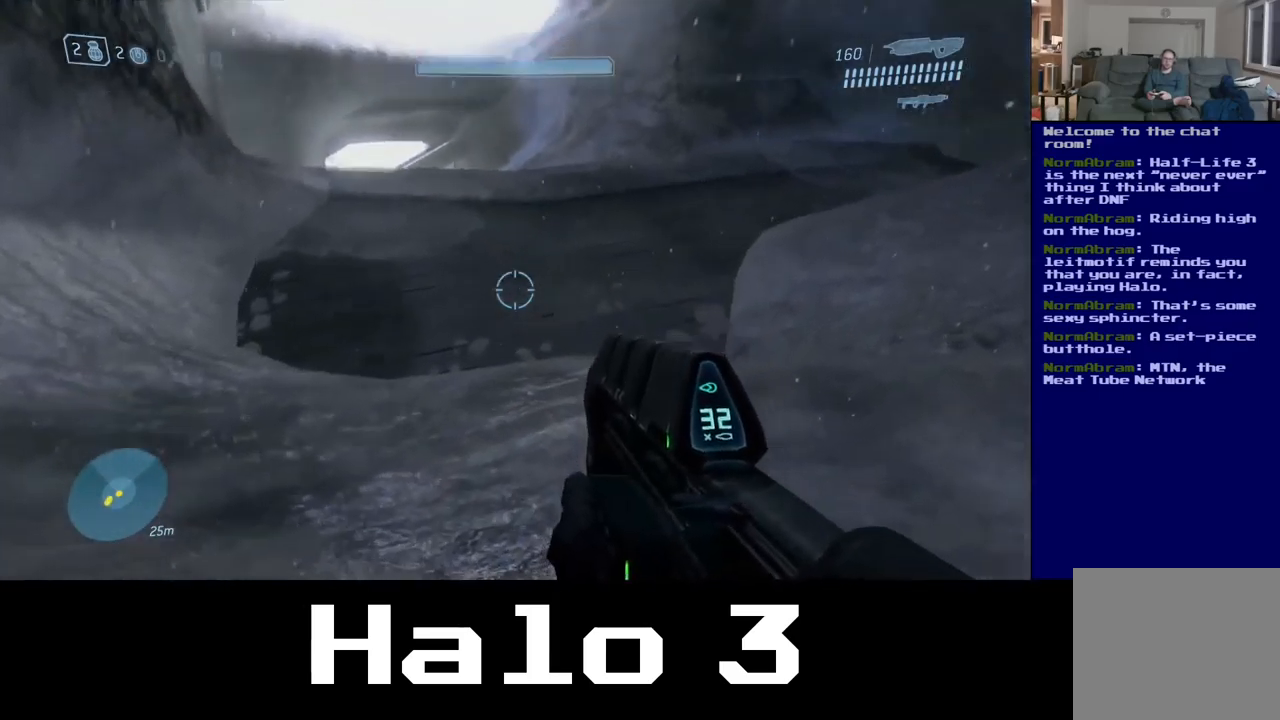
{"buttons": ["A"], "left_stick": "up", "right_stick": "center", "events": [[100, "right_stick", "center"], [384, "A", "down"]]}
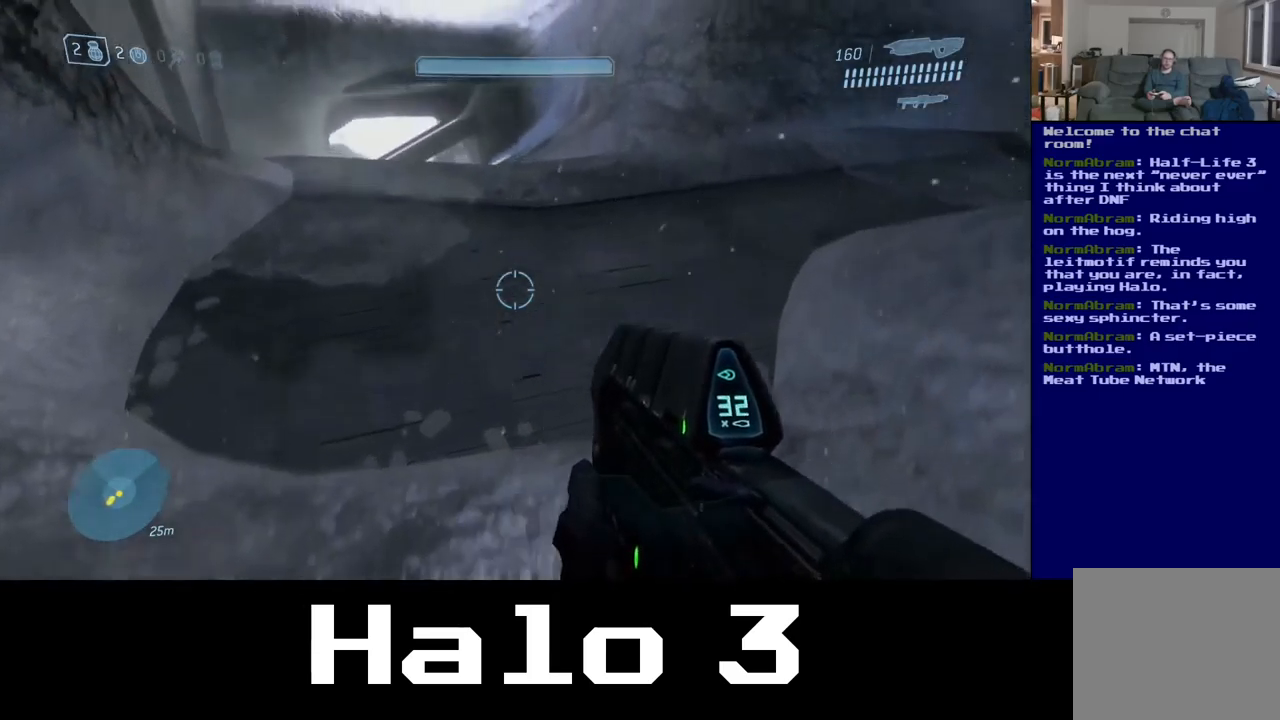
{"buttons": [], "left_stick": "up", "right_stick": "center", "events": [[67, "A", "up"], [217, "A", "down"], [350, "A", "up"]]}
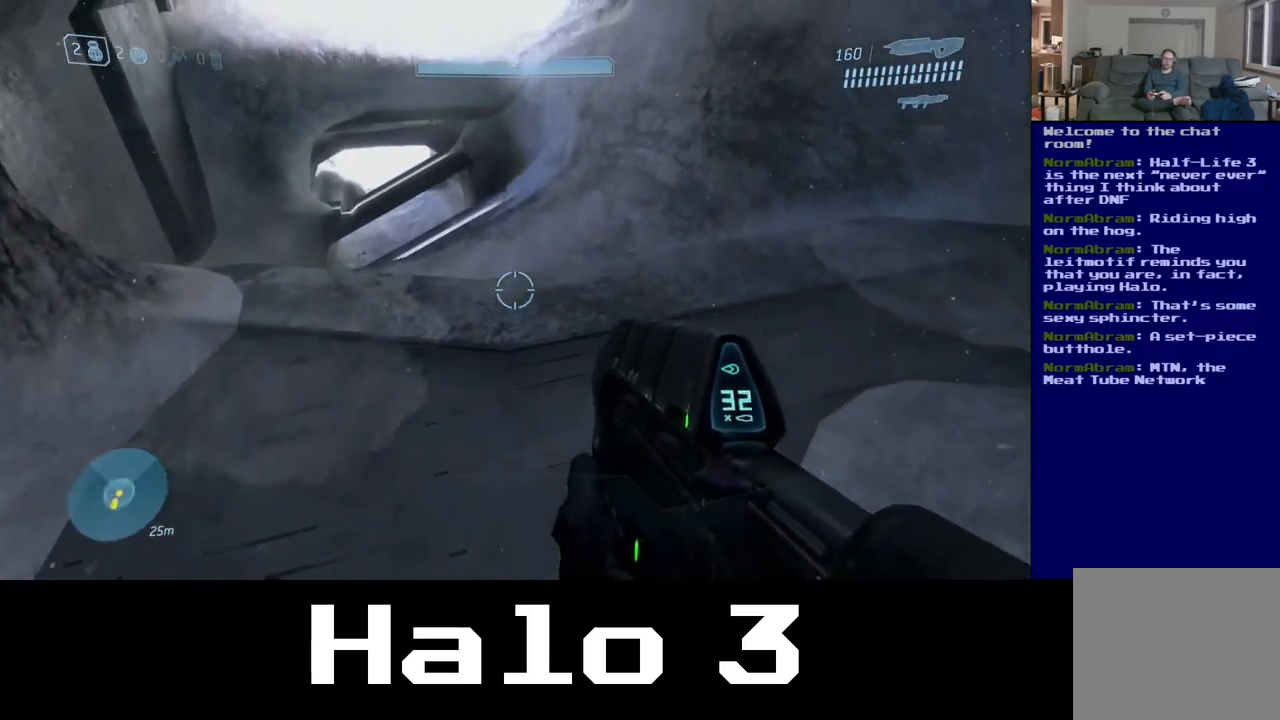
{"buttons": [], "left_stick": "up", "right_stick": "center", "events": []}
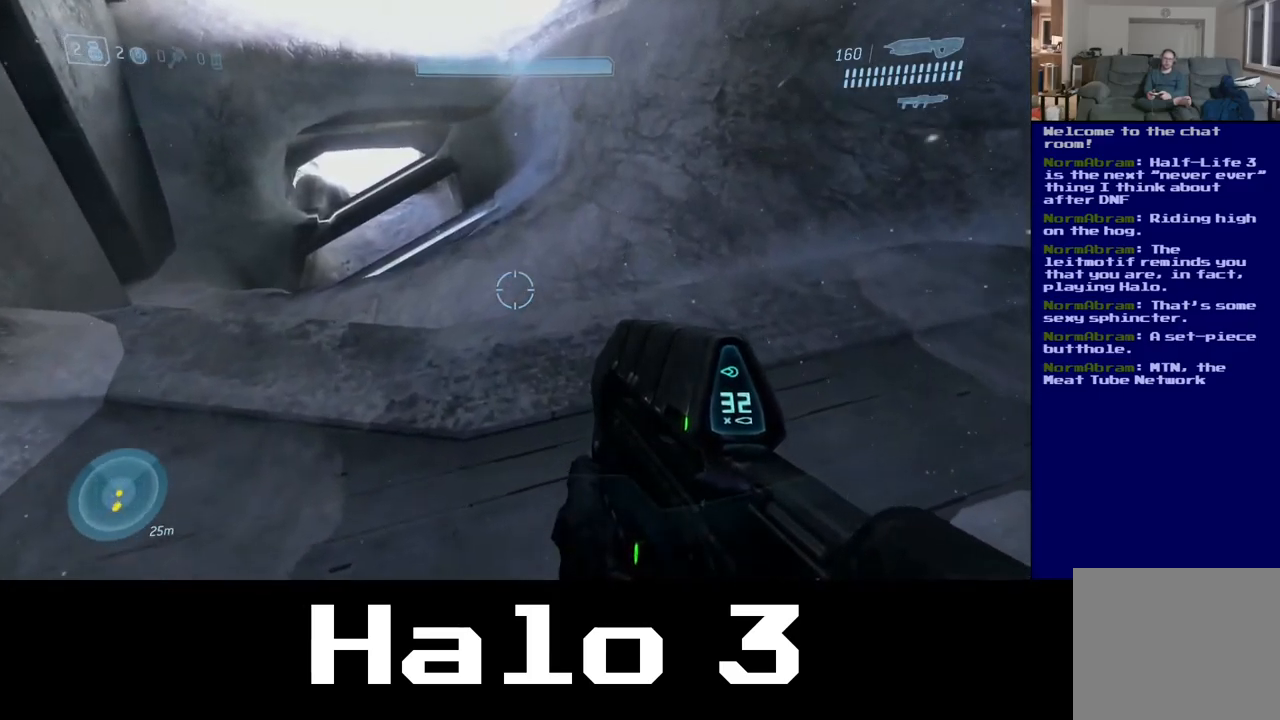
{"buttons": [], "left_stick": "up", "right_stick": "center", "events": [[150, "right_stick", "up-right"], [500, "right_stick", "center"]]}
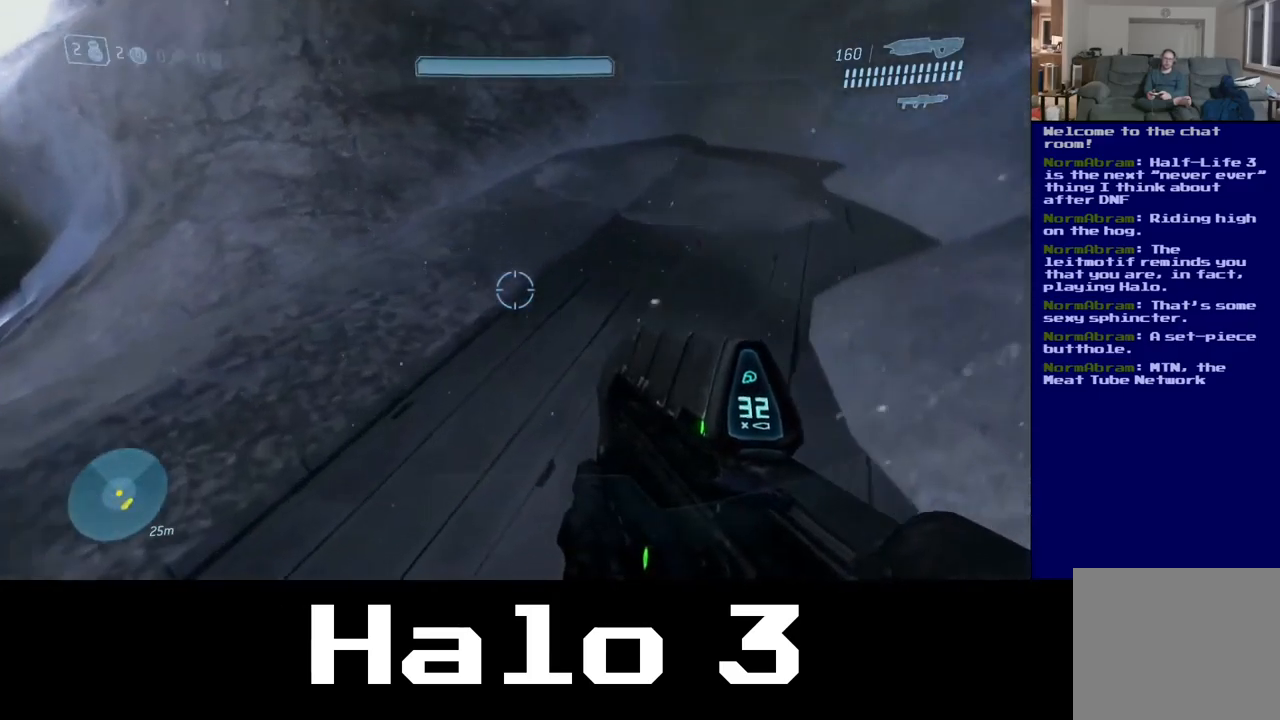
{"buttons": [], "left_stick": "up", "right_stick": "left", "events": [[84, "right_stick", "left"]]}
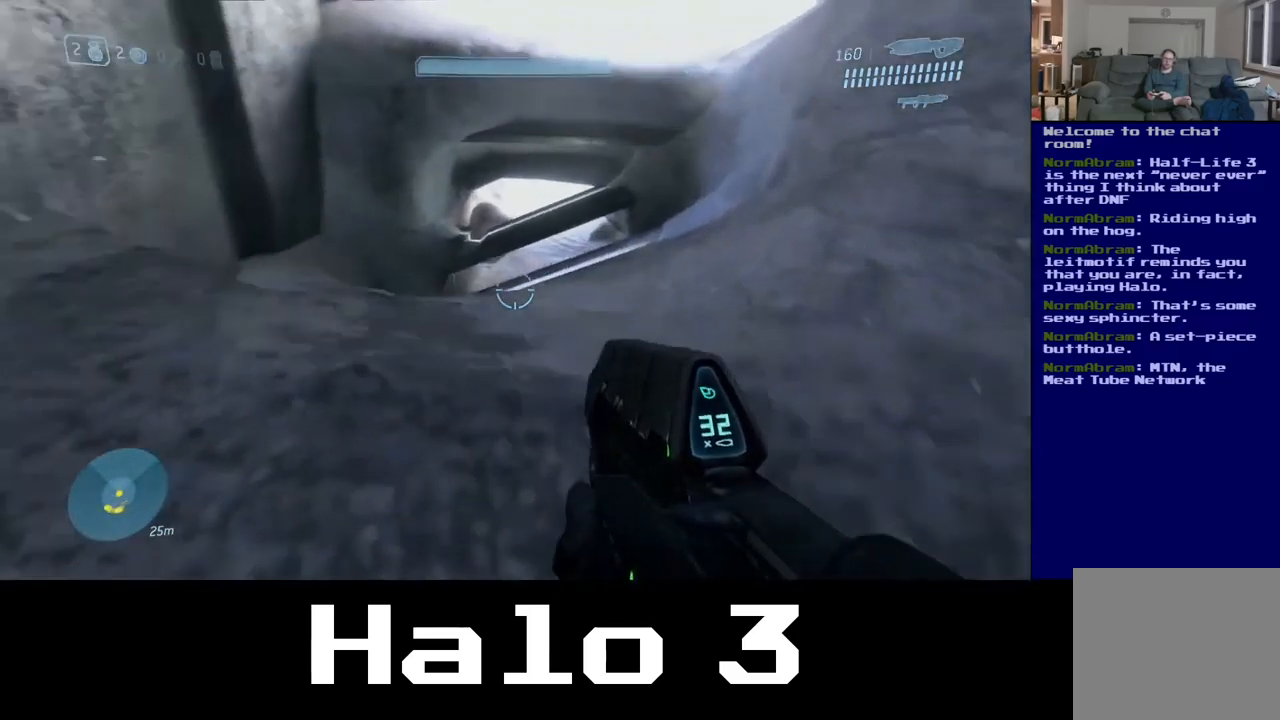
{"buttons": [], "left_stick": "up", "right_stick": "down-right", "events": [[200, "right_stick", "center"], [450, "right_stick", "down-right"]]}
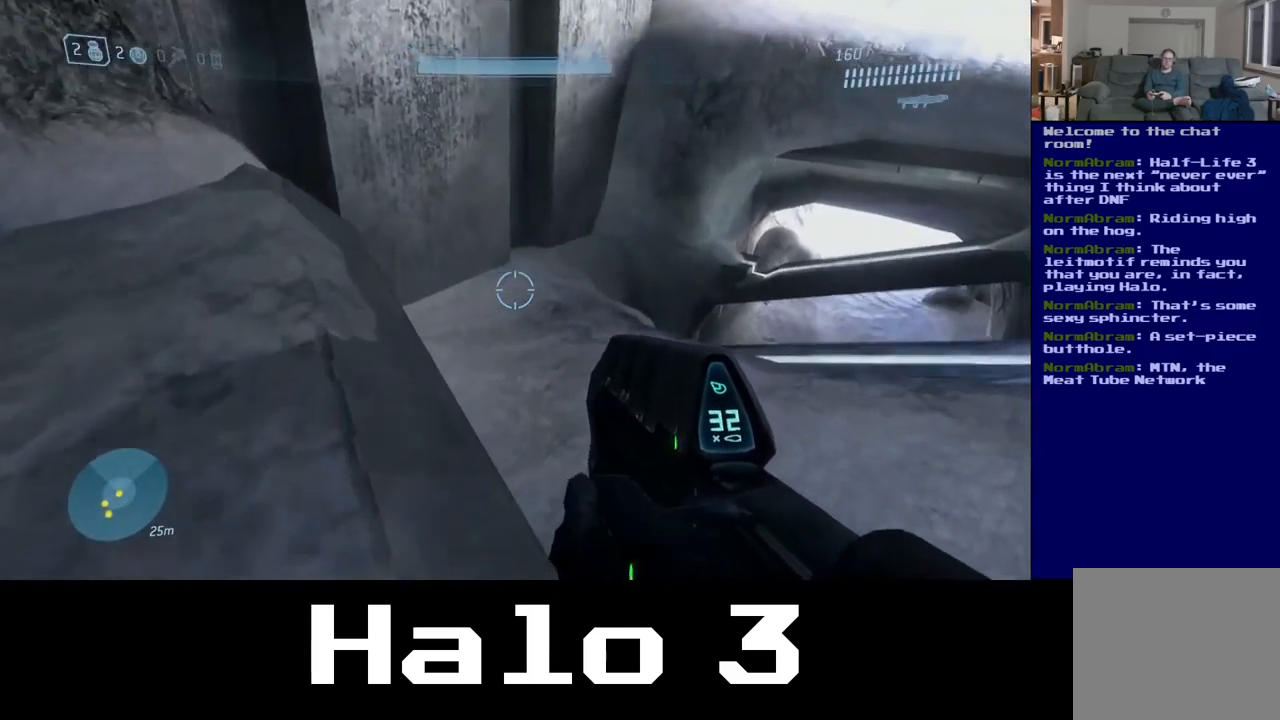
{"buttons": [], "left_stick": "up", "right_stick": "center", "events": [[284, "right_stick", "center"]]}
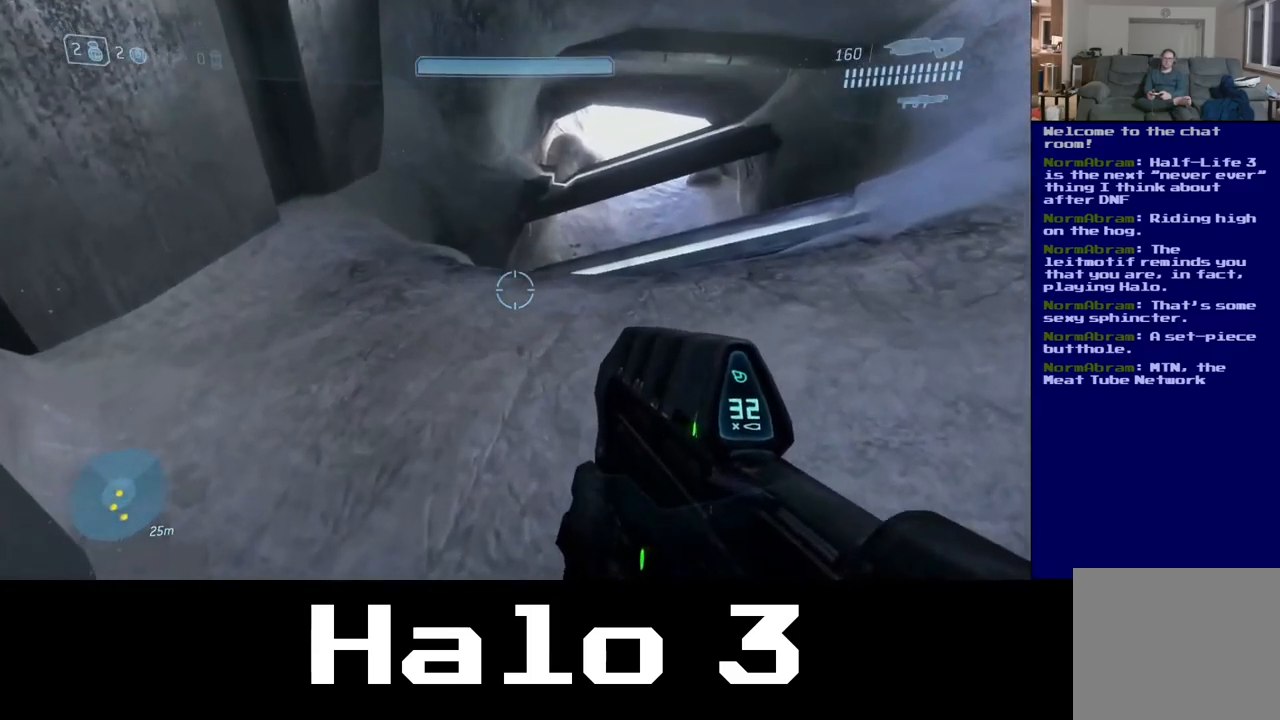
{"buttons": [], "left_stick": "up", "right_stick": "center", "events": []}
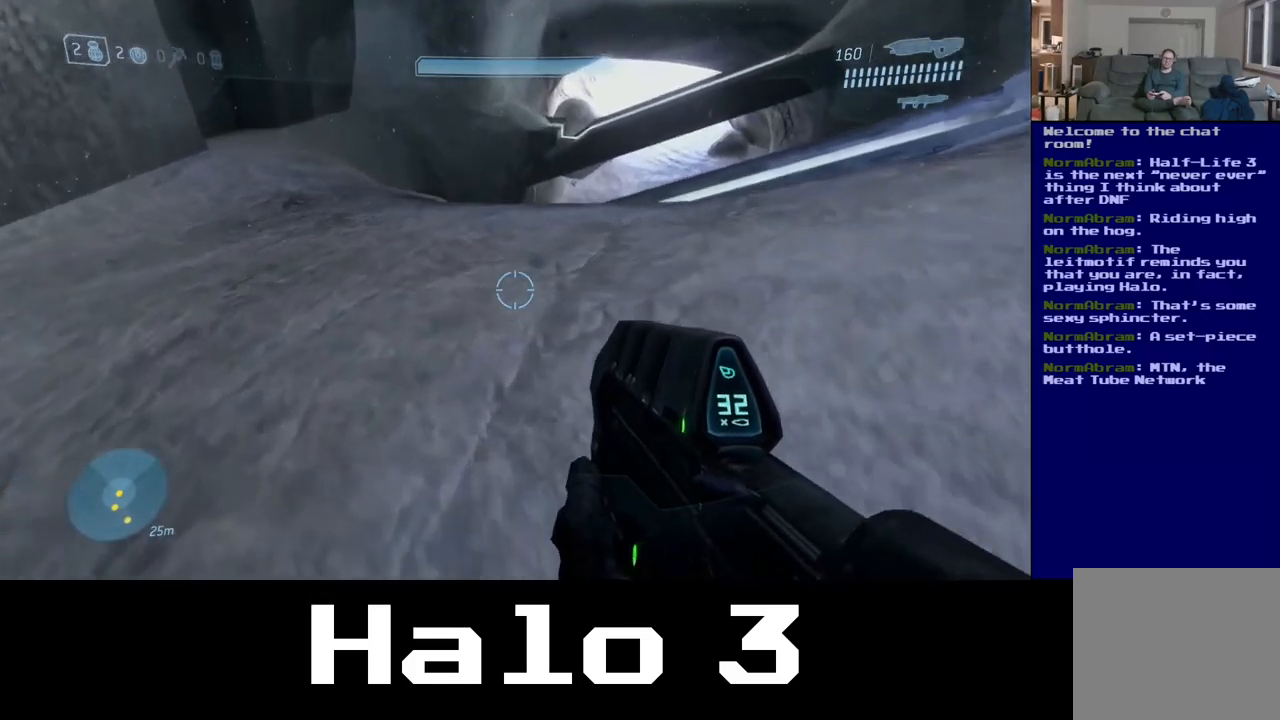
{"buttons": [], "left_stick": "up", "right_stick": "center", "events": []}
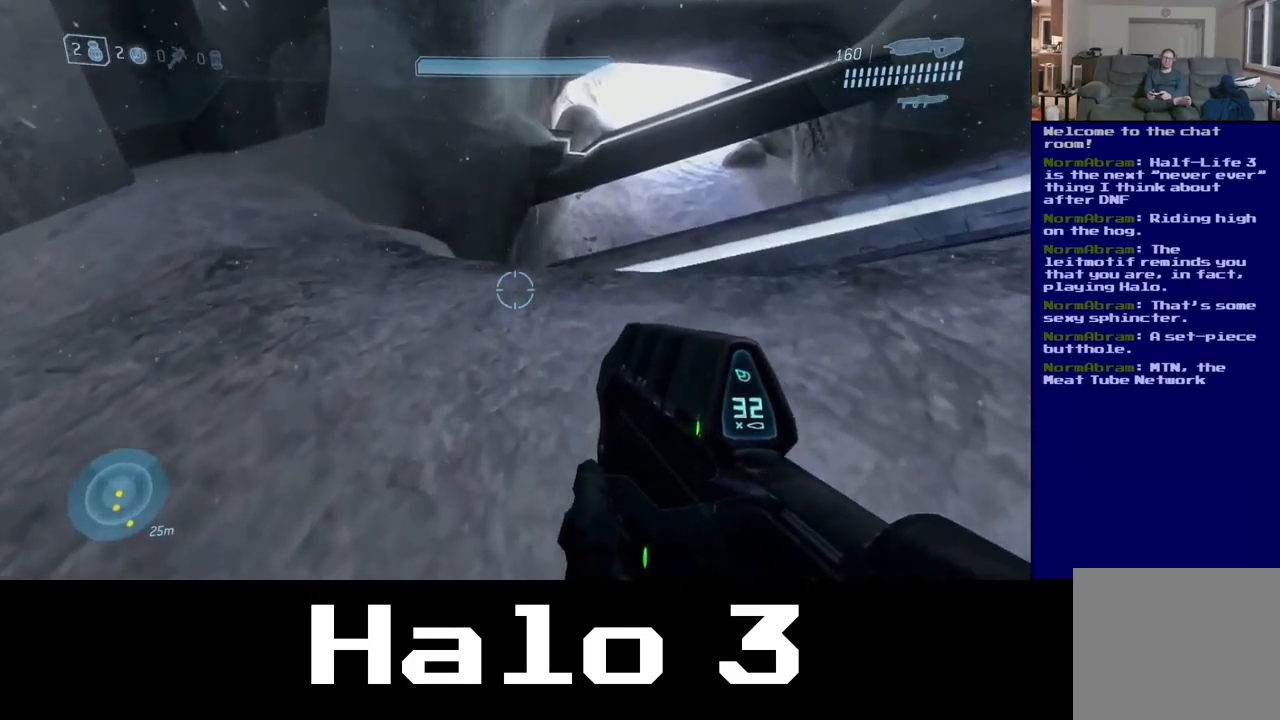
{"buttons": [], "left_stick": "up-left", "right_stick": "up-right", "events": [[67, "left_stick", "up-left"], [450, "right_stick", "up-right"]]}
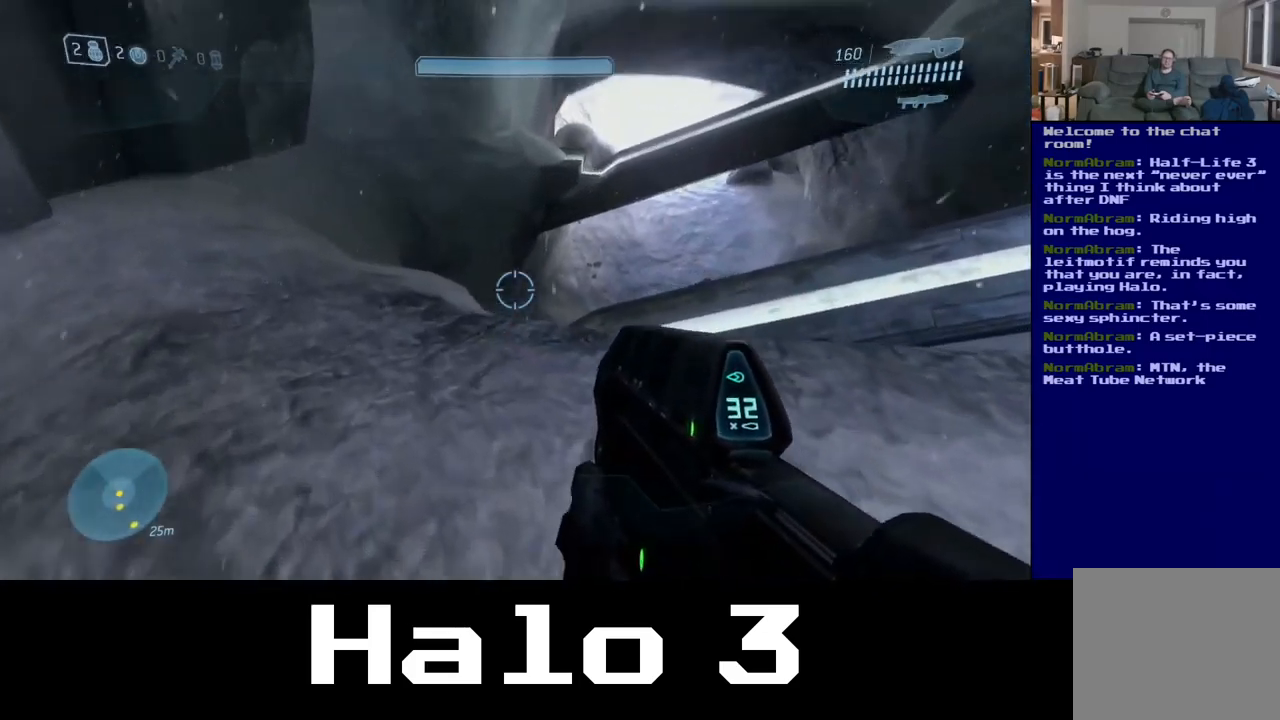
{"buttons": [], "left_stick": "up-left", "right_stick": "down", "events": [[383, "right_stick", "down-right"], [467, "right_stick", "down"]]}
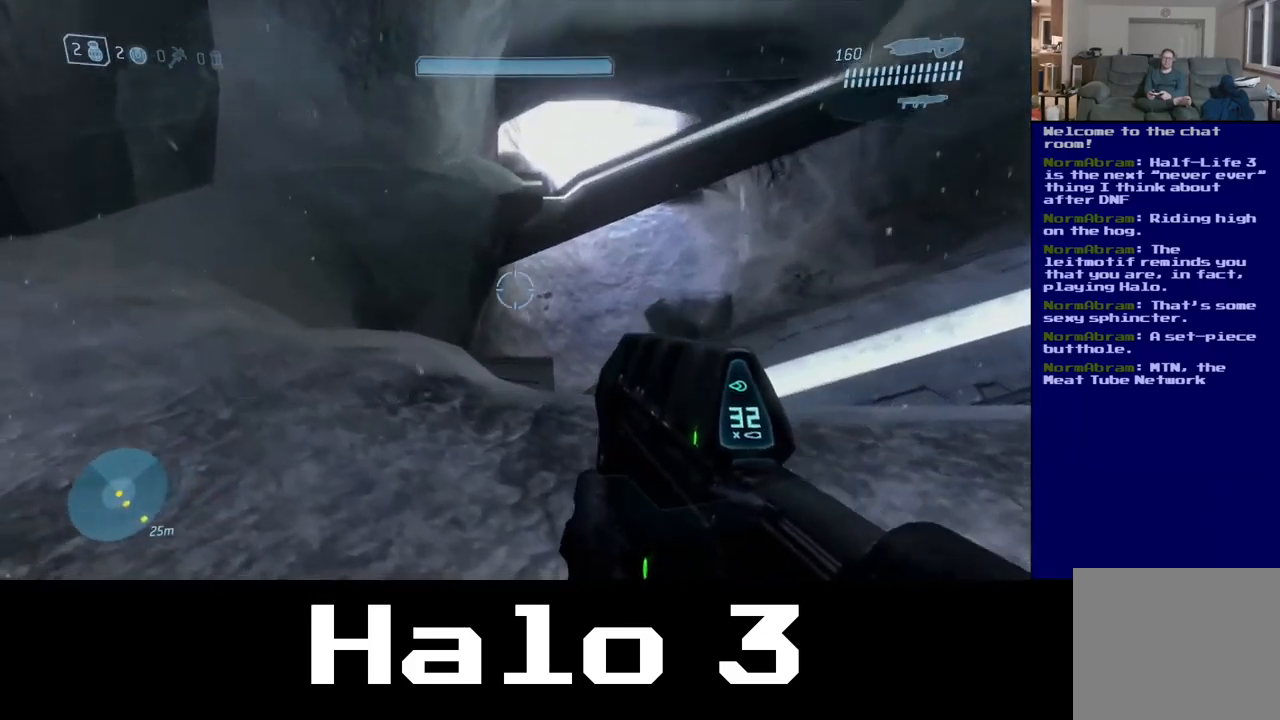
{"buttons": [], "left_stick": "up-left", "right_stick": "down", "events": [[233, "right_stick", "right"], [500, "right_stick", "down"]]}
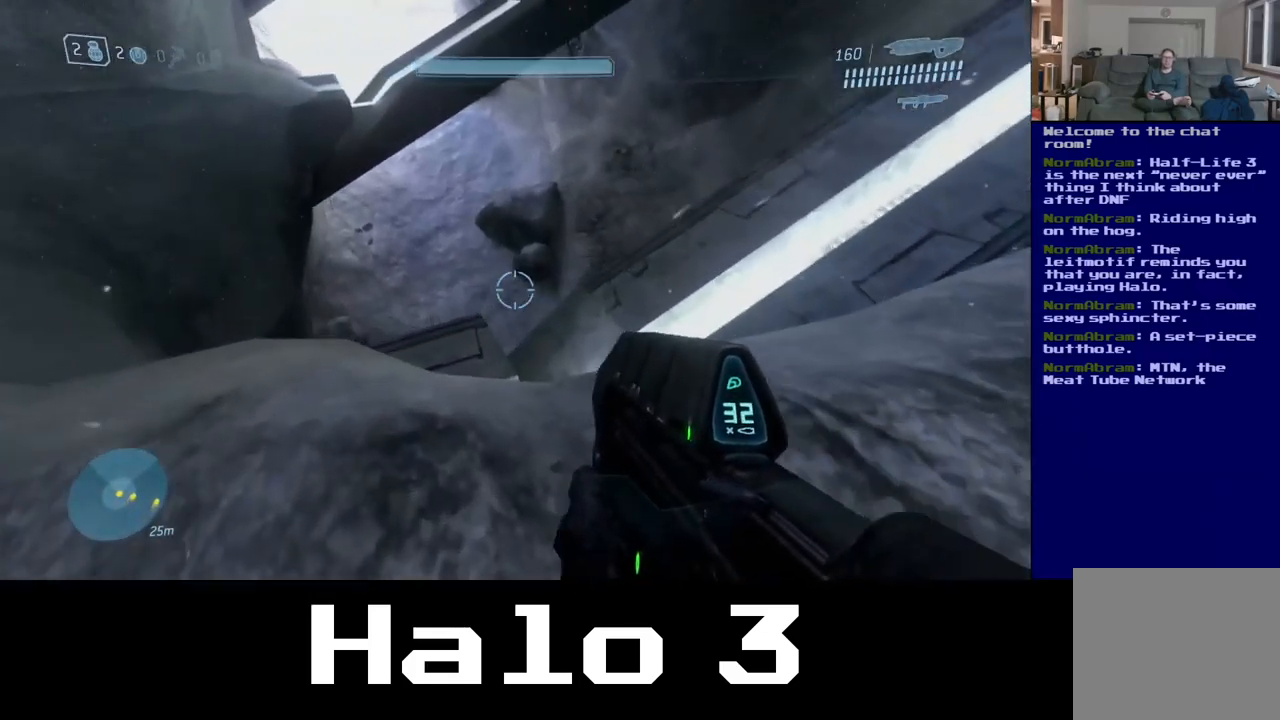
{"buttons": [], "left_stick": "up-left", "right_stick": "center", "events": [[450, "right_stick", "center"]]}